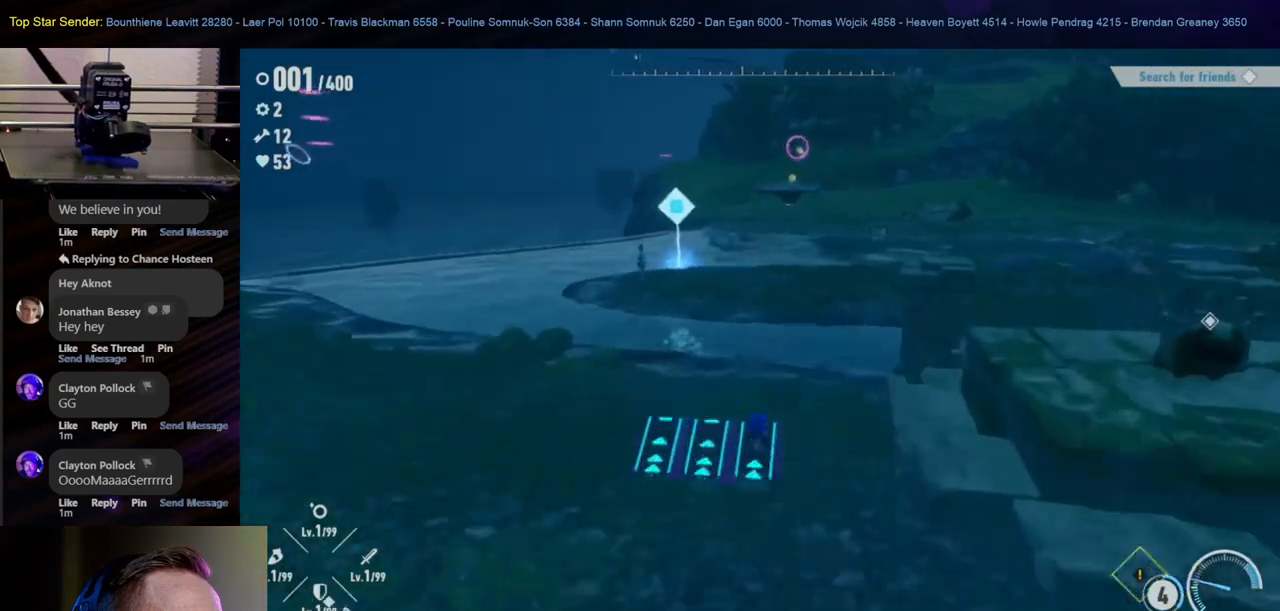
Gameplay with a controller (Nintendo layout); each line is a JSON object with the inputs held at the frame after it. "events" lists button and stick changes between this image and that frame as [ms after this image, input, new state], when the widget could be followed in between. Not read: L2 L3 R1 R2 R3.
{"buttons": ["Y"], "left_stick": "up", "right_stick": "center", "events": [[317, "Y", "down"], [417, "Y", "up"], [500, "Y", "down"]]}
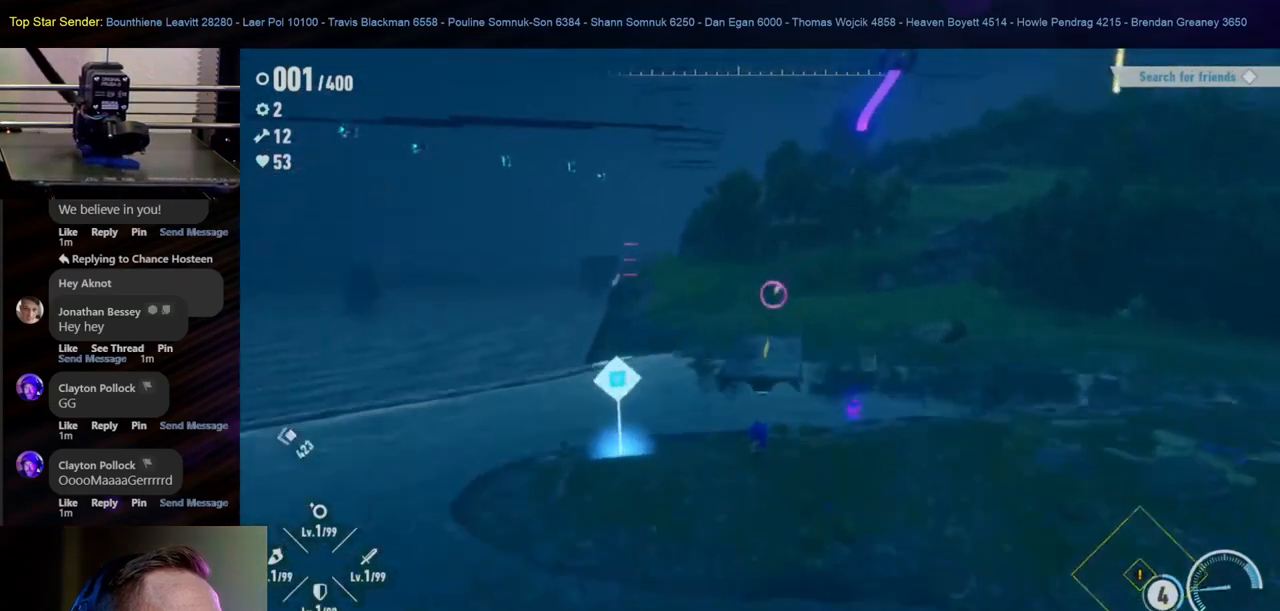
{"buttons": [], "left_stick": "up", "right_stick": "center", "events": [[117, "Y", "up"], [183, "Y", "down"], [300, "Y", "up"]]}
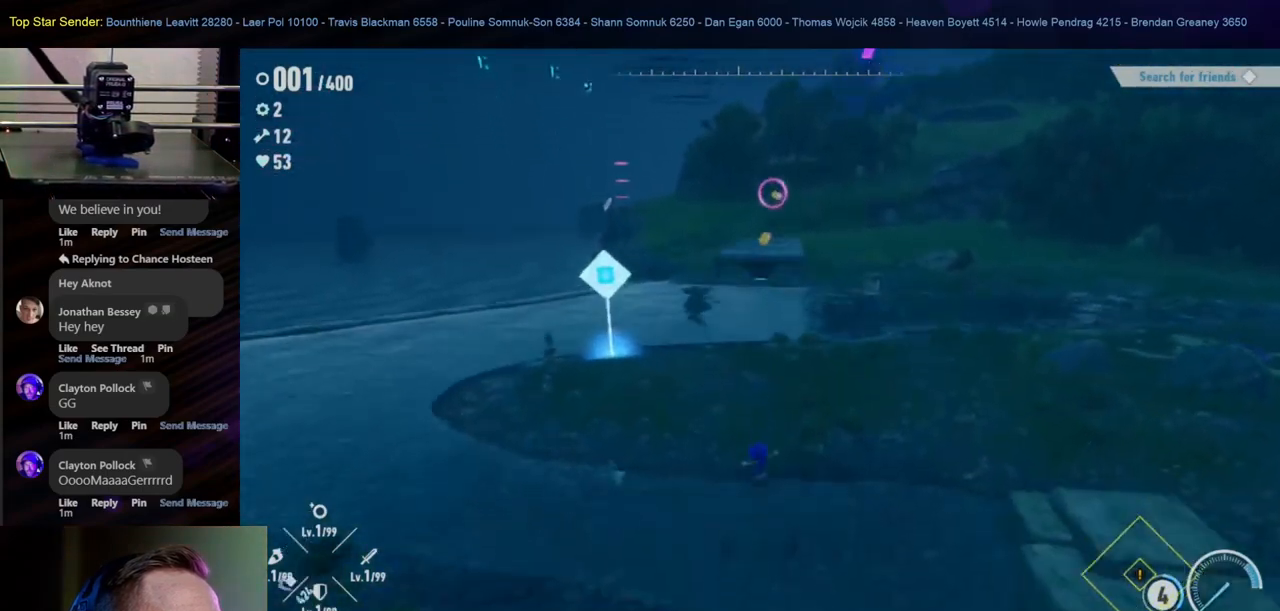
{"buttons": [], "left_stick": "down-left", "right_stick": "center", "events": [[50, "left_stick", "center"], [150, "left_stick", "down-left"]]}
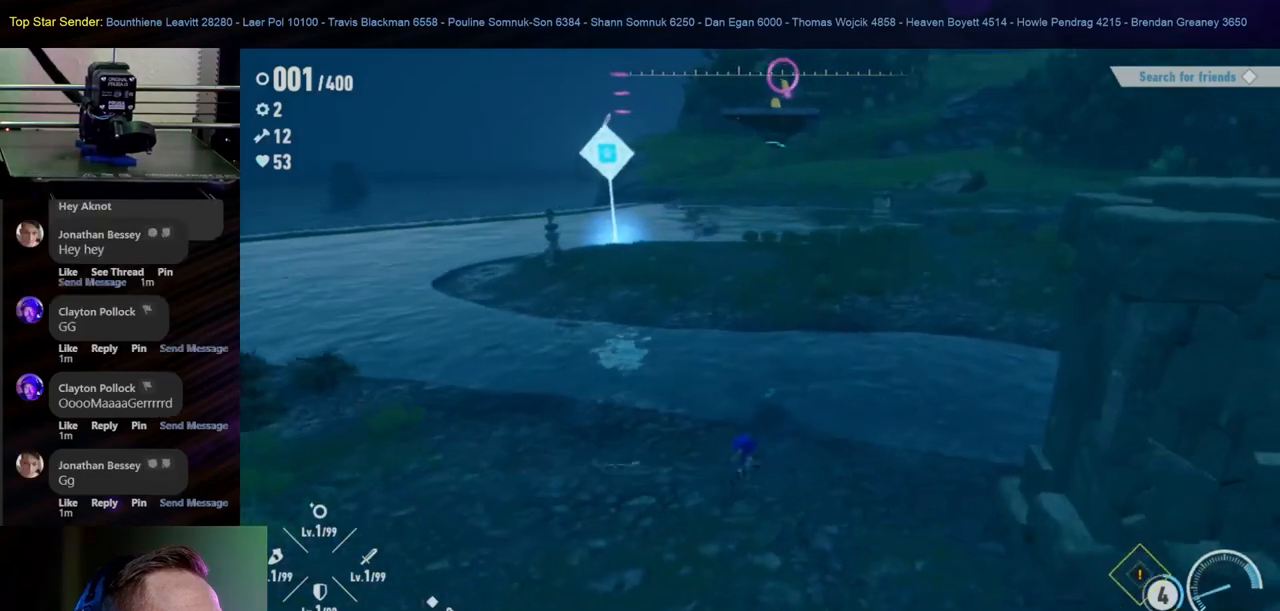
{"buttons": [], "left_stick": "down-left", "right_stick": "center", "events": []}
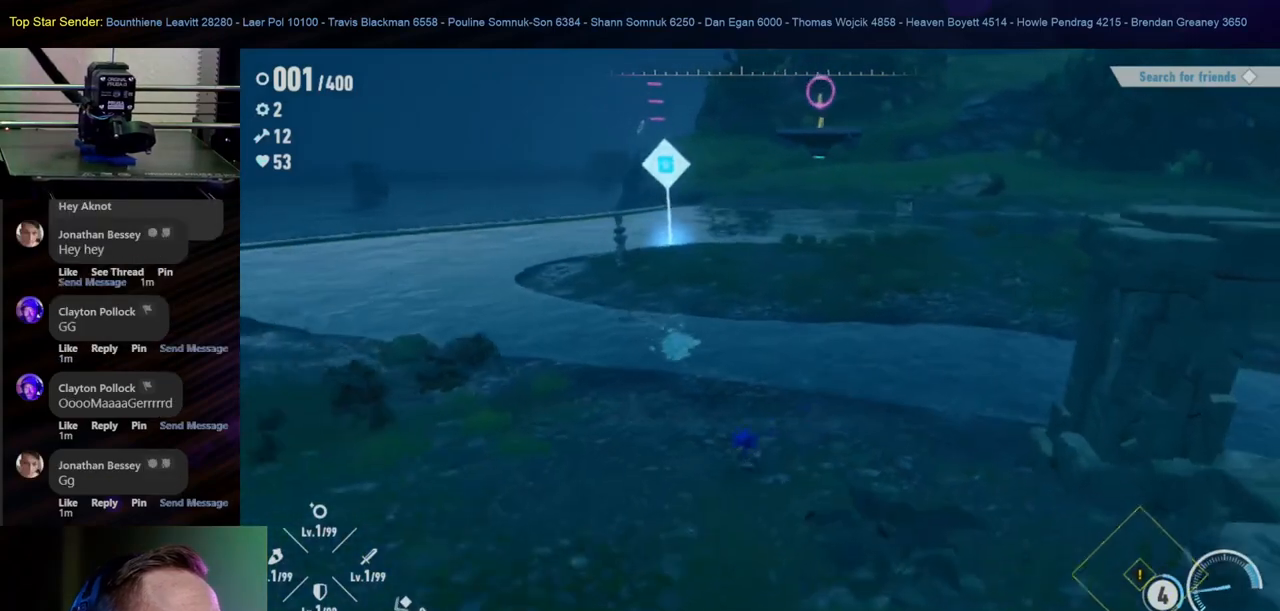
{"buttons": [], "left_stick": "down-left", "right_stick": "center", "events": [[283, "right_stick", "right"], [383, "right_stick", "center"]]}
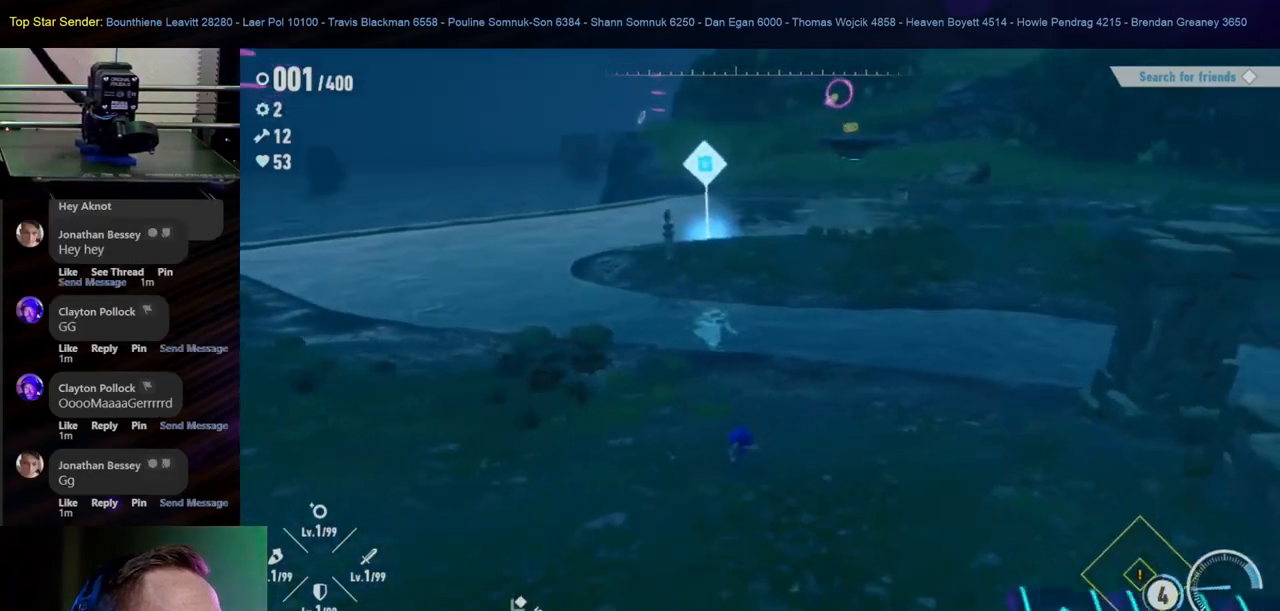
{"buttons": [], "left_stick": "down", "right_stick": "center", "events": [[417, "left_stick", "down"]]}
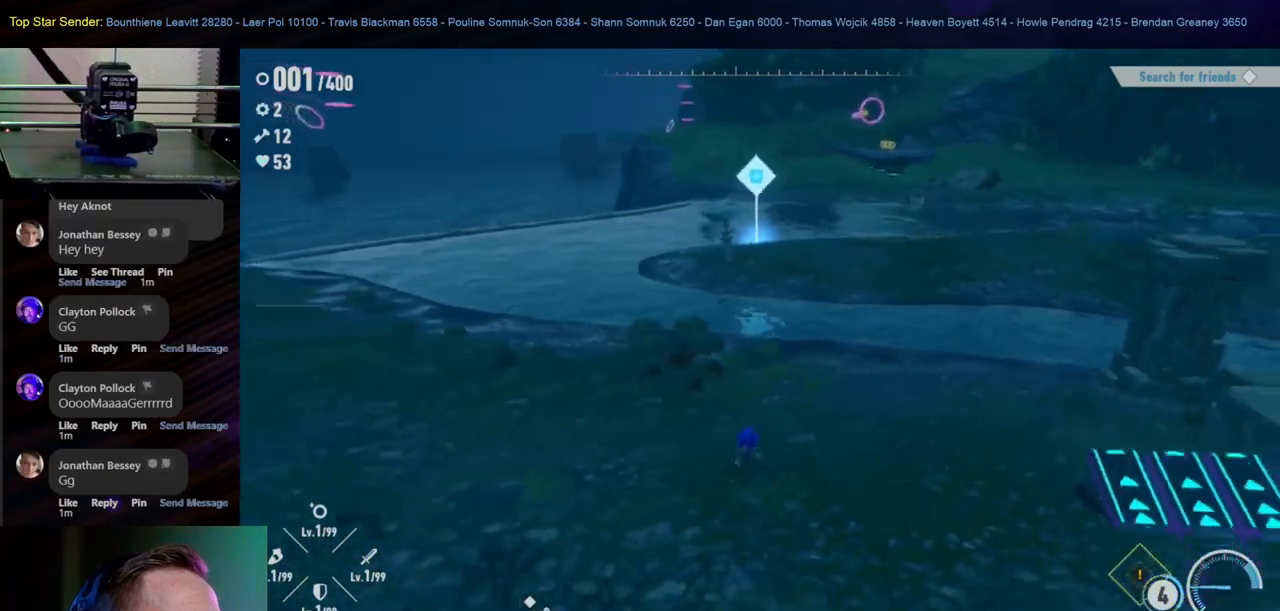
{"buttons": [], "left_stick": "down-right", "right_stick": "center", "events": [[150, "left_stick", "down-right"]]}
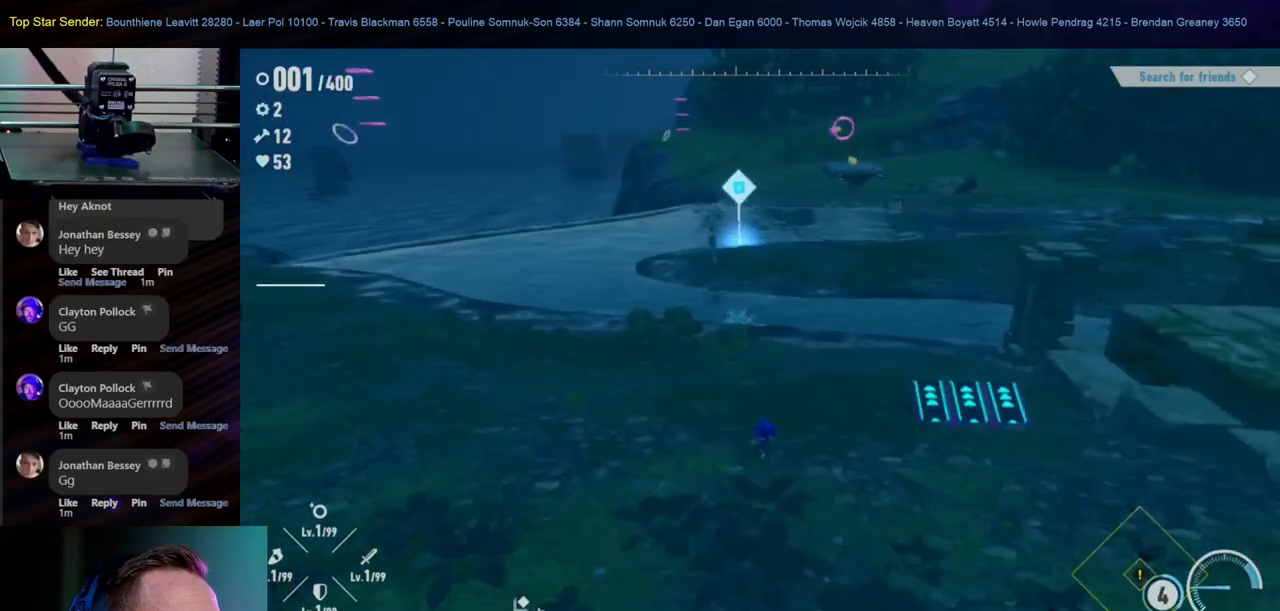
{"buttons": [], "left_stick": "up-right", "right_stick": "center", "events": [[83, "left_stick", "right"], [200, "left_stick", "up-right"]]}
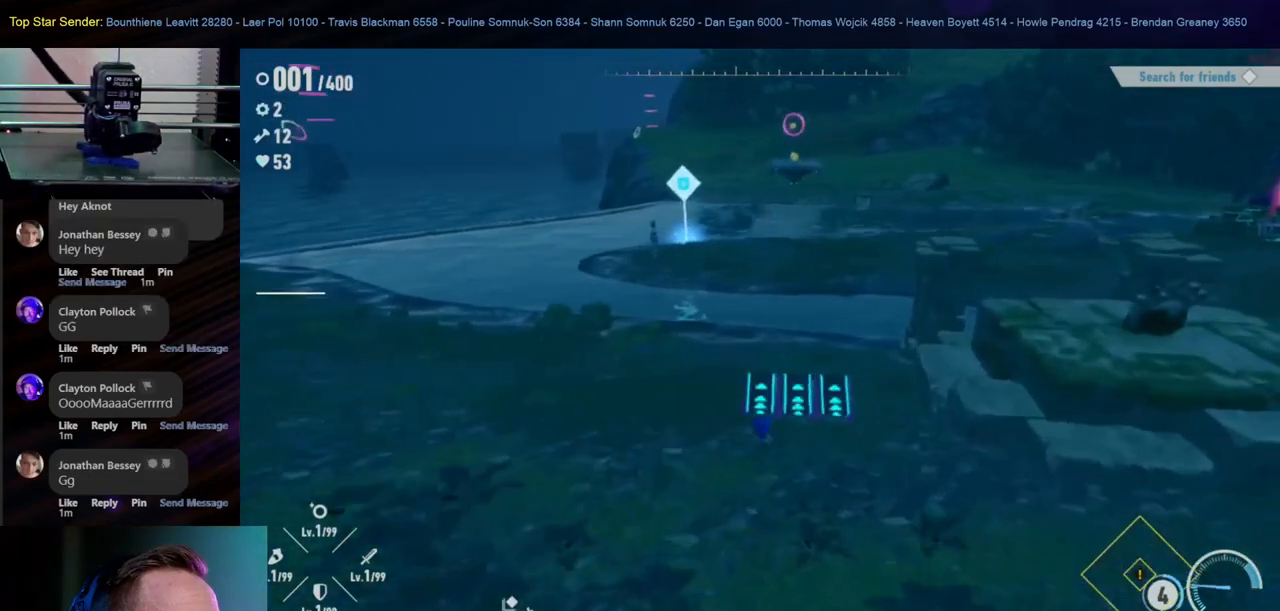
{"buttons": [], "left_stick": "up", "right_stick": "center", "events": [[17, "left_stick", "up"]]}
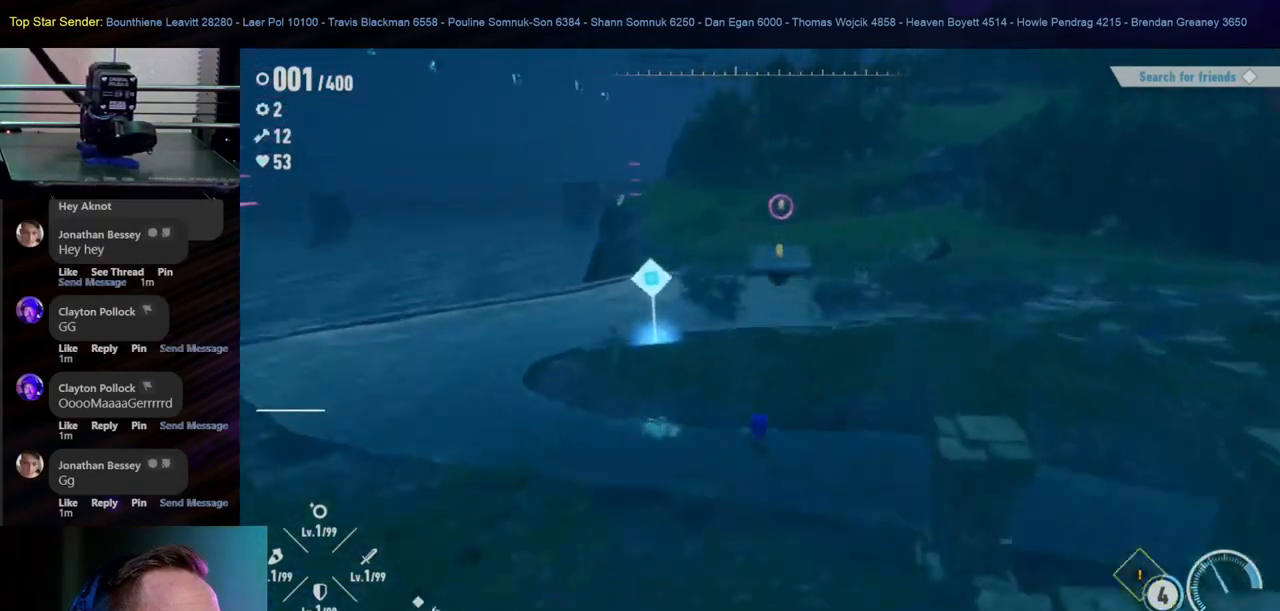
{"buttons": [], "left_stick": "up", "right_stick": "center", "events": []}
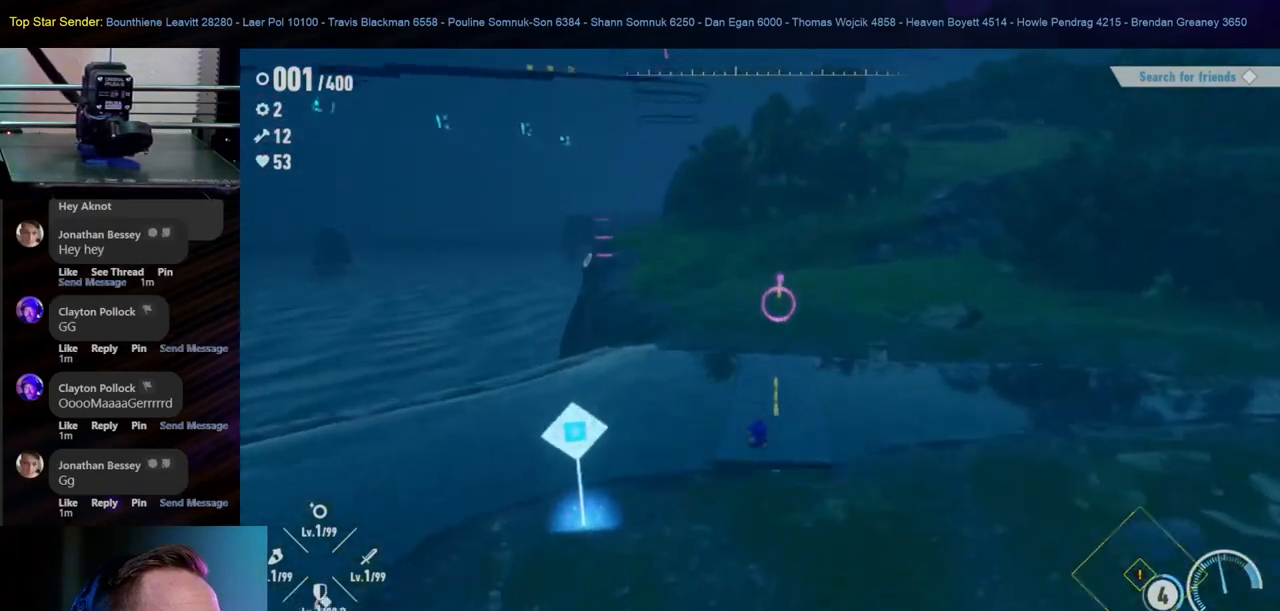
{"buttons": ["B"], "left_stick": "up", "right_stick": "center", "events": [[467, "B", "down"]]}
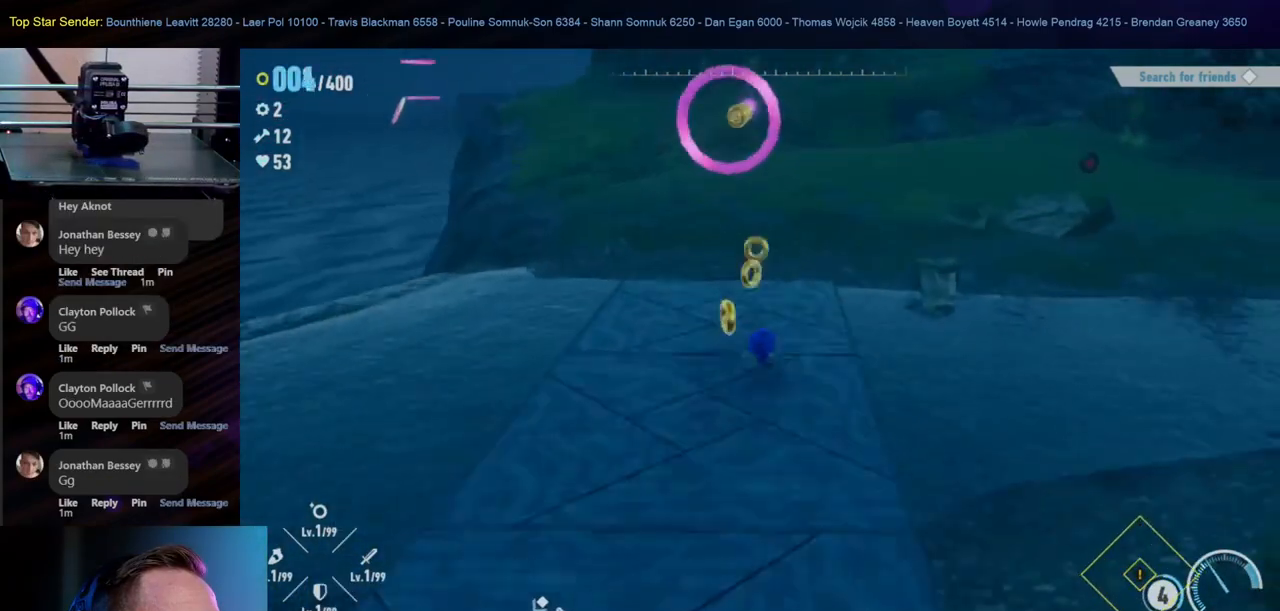
{"buttons": ["Y"], "left_stick": "up", "right_stick": "center", "events": [[150, "B", "up"], [200, "Y", "down"]]}
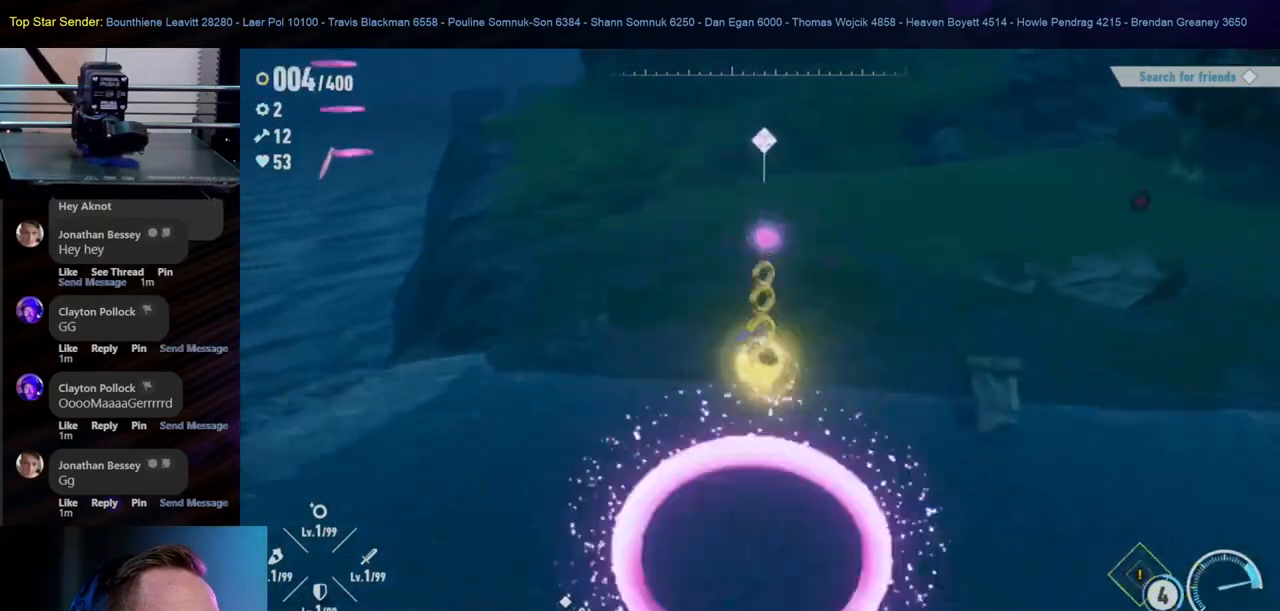
{"buttons": [], "left_stick": "up", "right_stick": "center", "events": [[183, "Y", "up"]]}
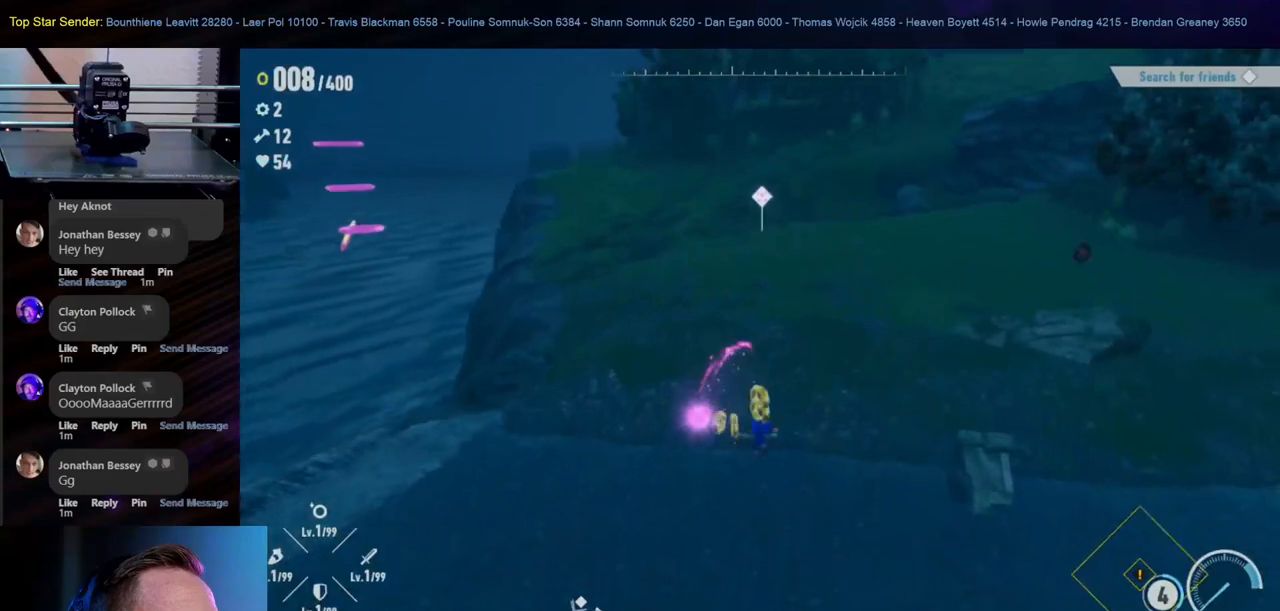
{"buttons": ["Y"], "left_stick": "center", "right_stick": "center", "events": [[133, "Y", "down"], [200, "left_stick", "center"], [267, "Y", "up"], [317, "Y", "down"], [400, "Y", "up"], [450, "Y", "down"]]}
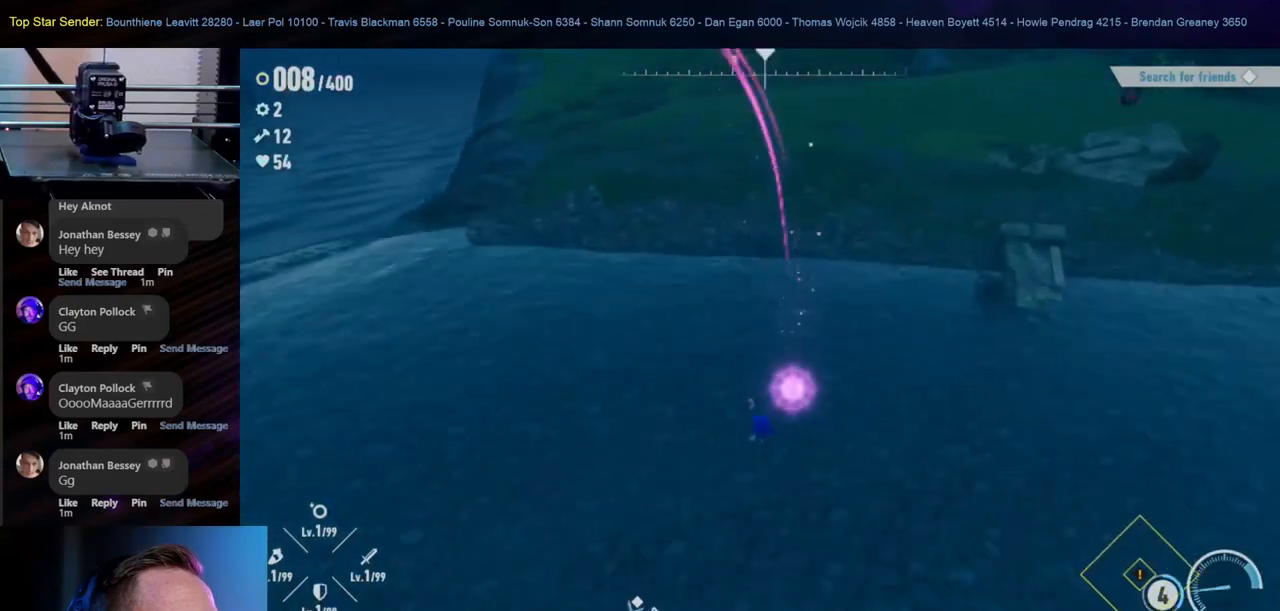
{"buttons": [], "left_stick": "down-left", "right_stick": "up-right", "events": [[33, "Y", "up"], [183, "left_stick", "left"], [333, "left_stick", "down-left"], [433, "right_stick", "up-right"]]}
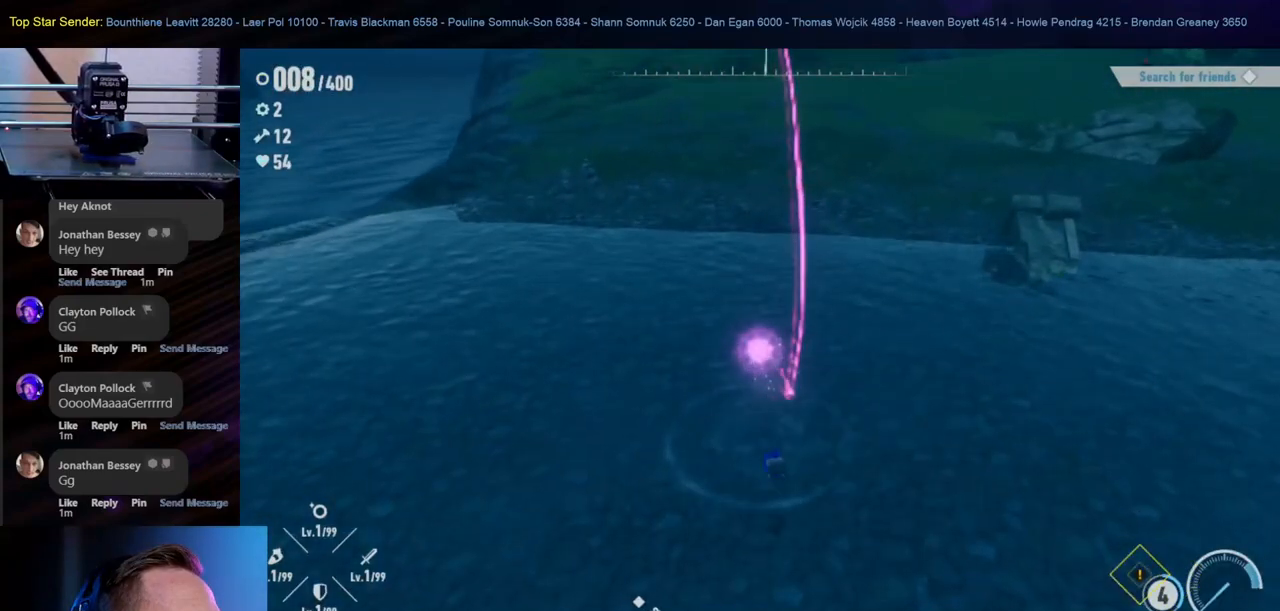
{"buttons": [], "left_stick": "down-left", "right_stick": "right", "events": [[150, "right_stick", "center"], [367, "right_stick", "right"]]}
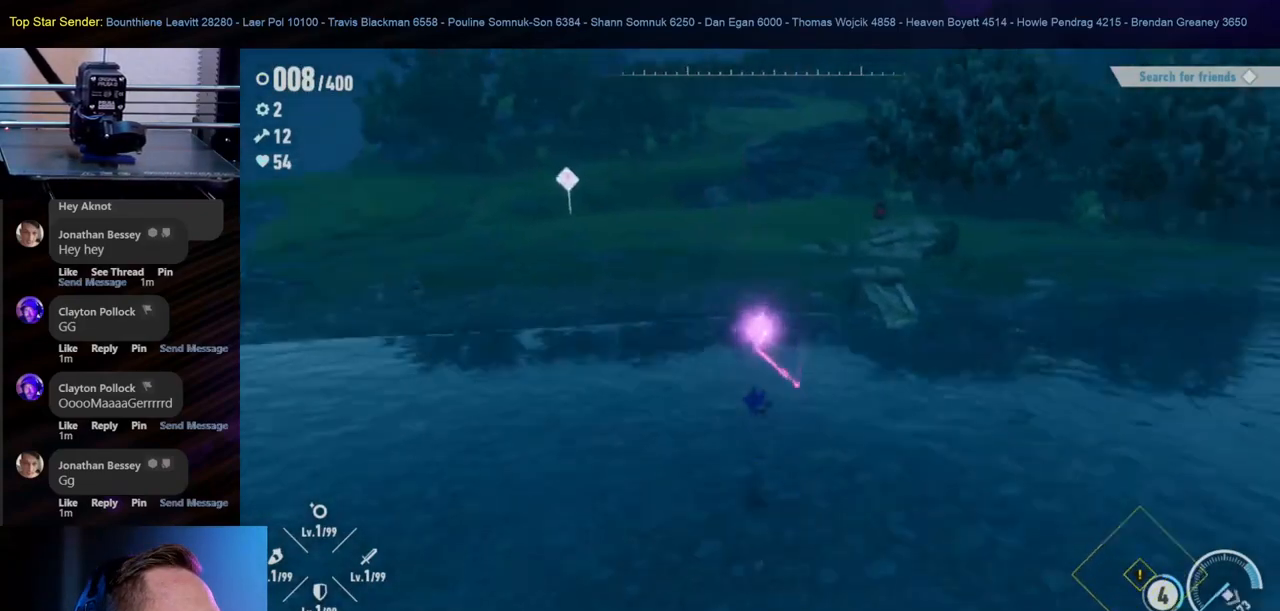
{"buttons": [], "left_stick": "down", "right_stick": "right", "events": [[317, "left_stick", "down"]]}
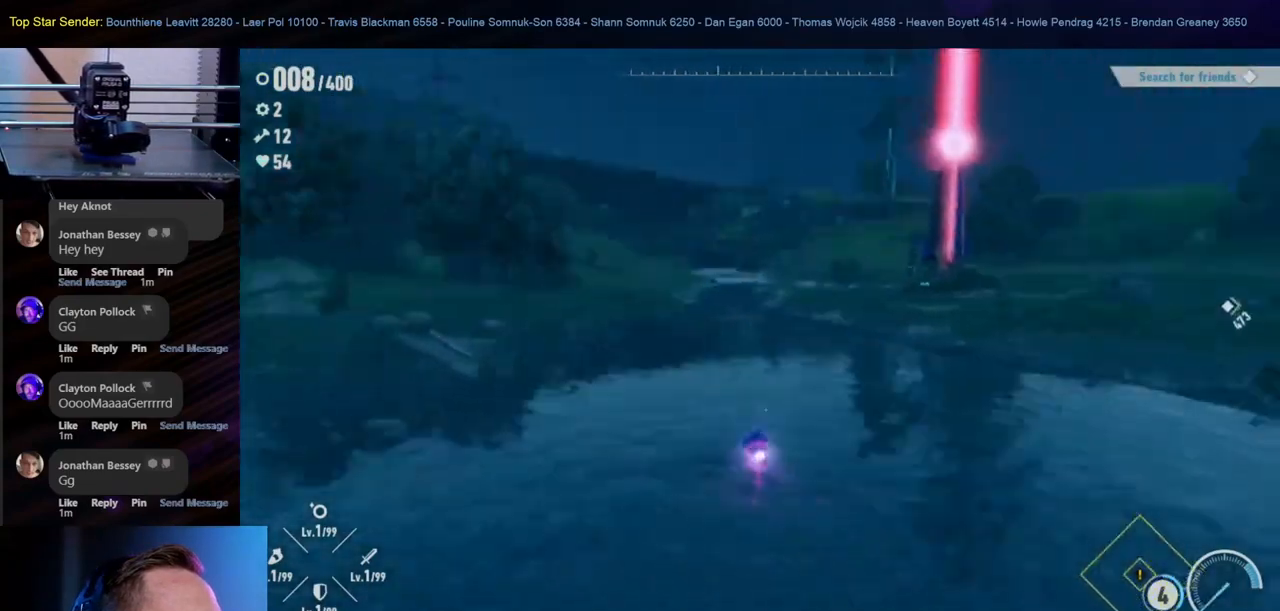
{"buttons": [], "left_stick": "up", "right_stick": "center", "events": [[150, "left_stick", "right"], [267, "left_stick", "up-right"], [367, "right_stick", "center"], [433, "left_stick", "up"]]}
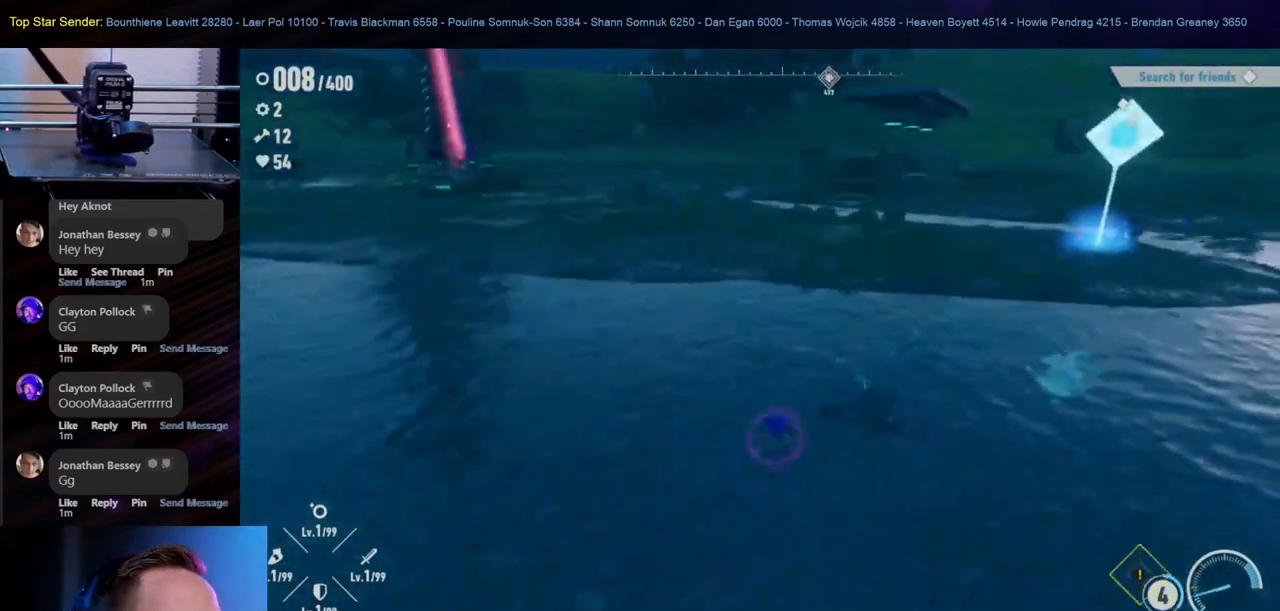
{"buttons": ["B"], "left_stick": "up", "right_stick": "center", "events": [[83, "B", "down"], [183, "B", "up"], [250, "B", "down"], [367, "B", "up"], [417, "B", "down"]]}
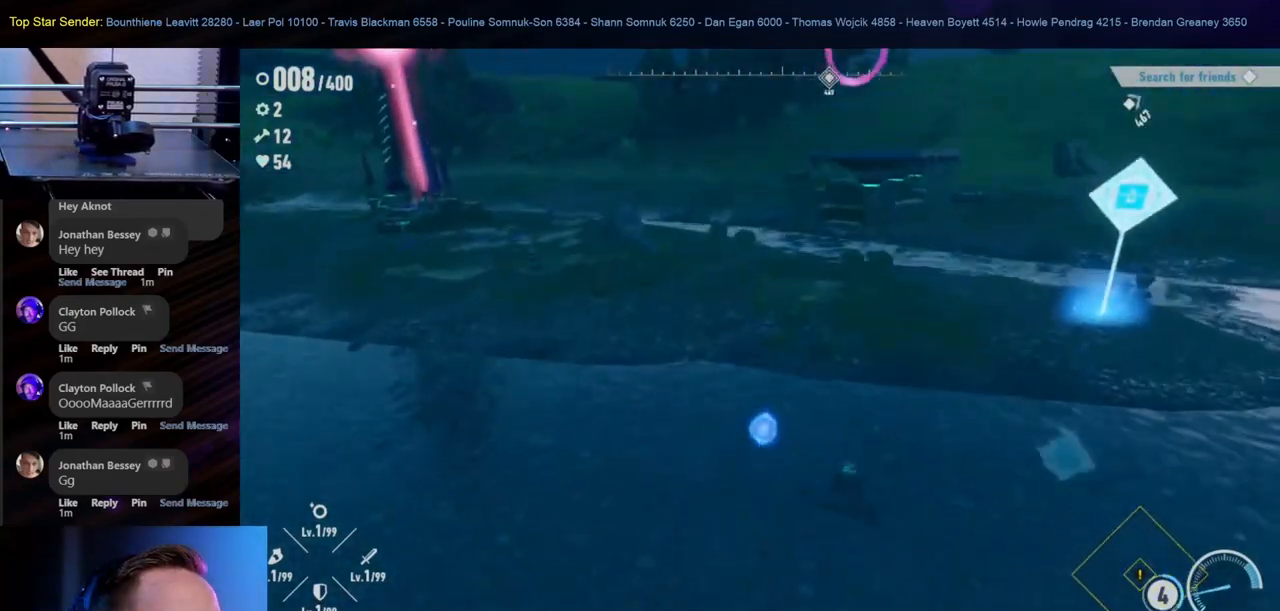
{"buttons": ["Y"], "left_stick": "up", "right_stick": "center", "events": [[17, "B", "up"], [83, "B", "down"], [133, "B", "up"], [350, "right_stick", "up"], [417, "right_stick", "center"], [483, "Y", "down"]]}
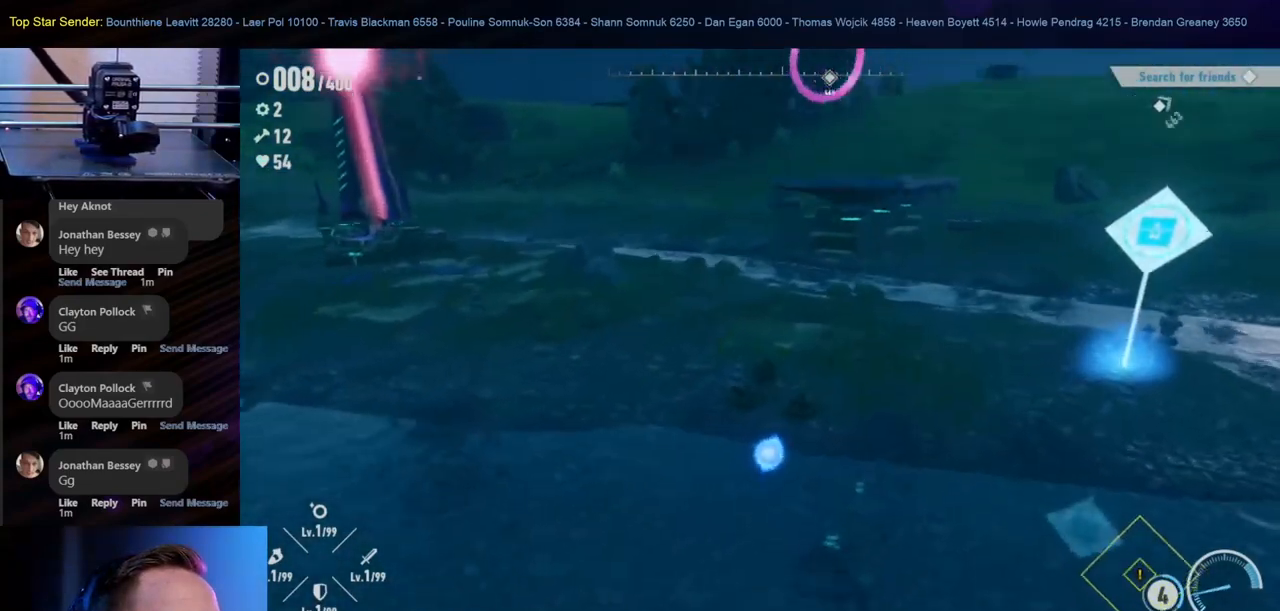
{"buttons": [], "left_stick": "up", "right_stick": "right", "events": [[150, "Y", "up"], [417, "right_stick", "right"]]}
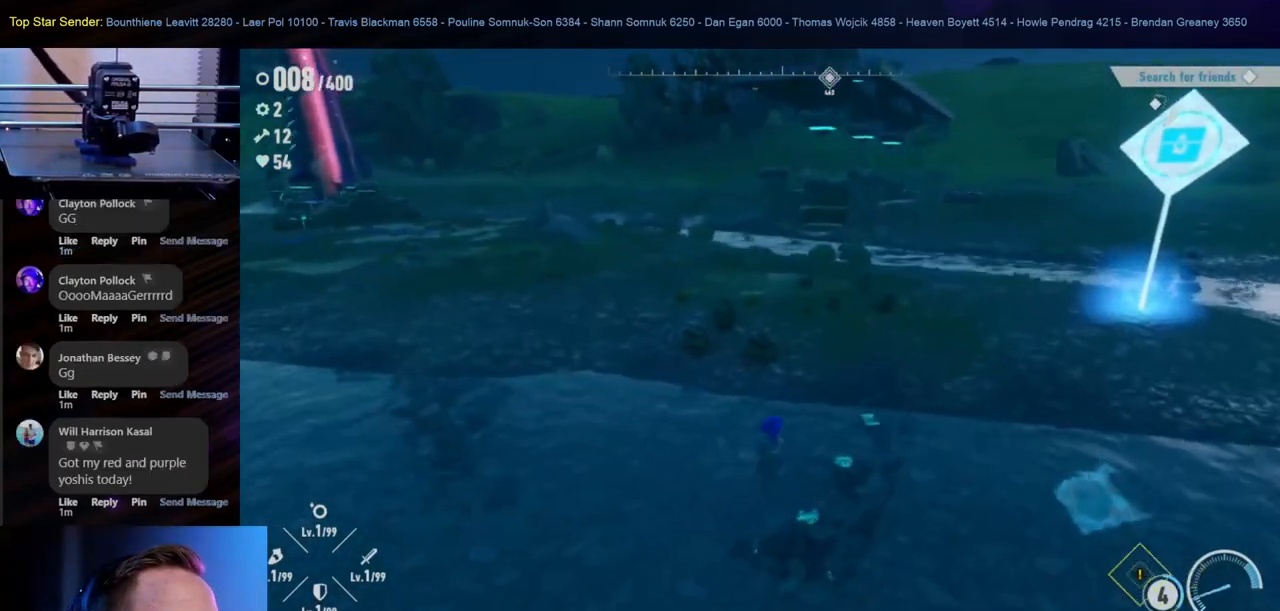
{"buttons": [], "left_stick": "up", "right_stick": "center", "events": [[67, "right_stick", "up-right"], [233, "right_stick", "center"]]}
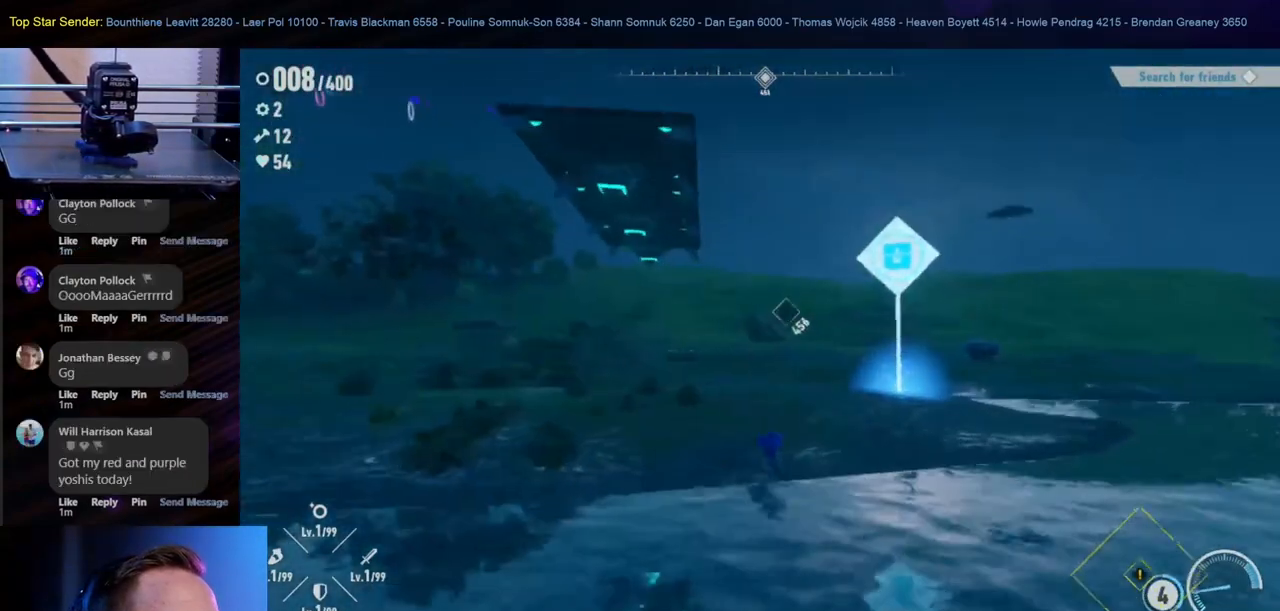
{"buttons": [], "left_stick": "up", "right_stick": "left", "events": [[433, "right_stick", "left"]]}
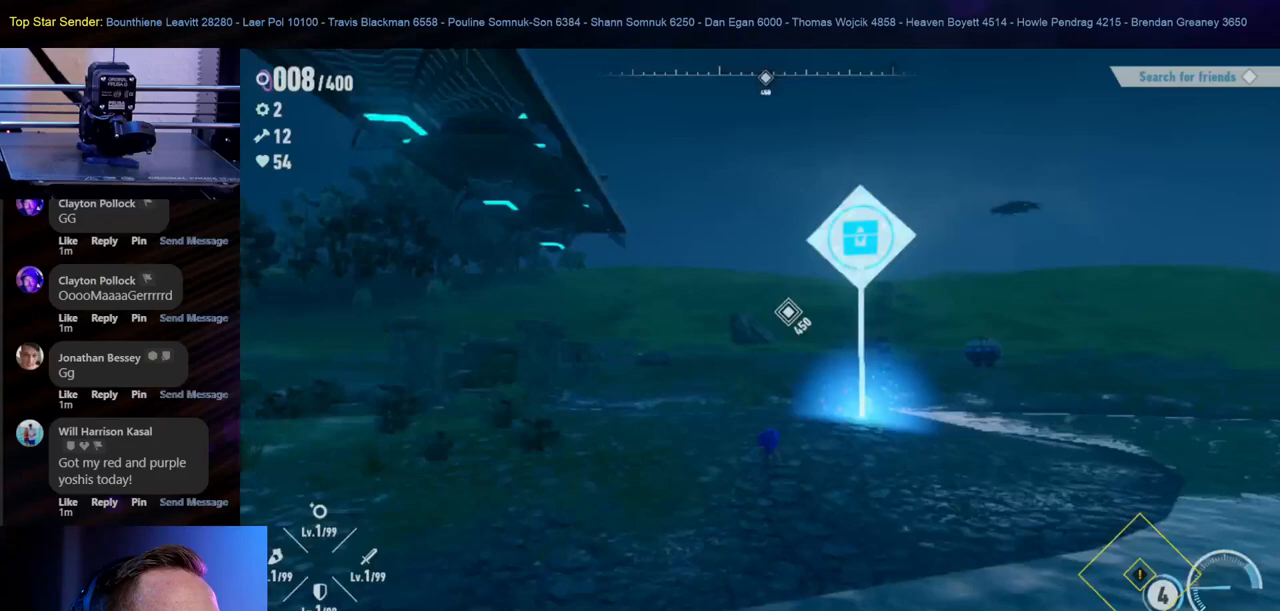
{"buttons": [], "left_stick": "up", "right_stick": "center", "events": [[183, "right_stick", "center"]]}
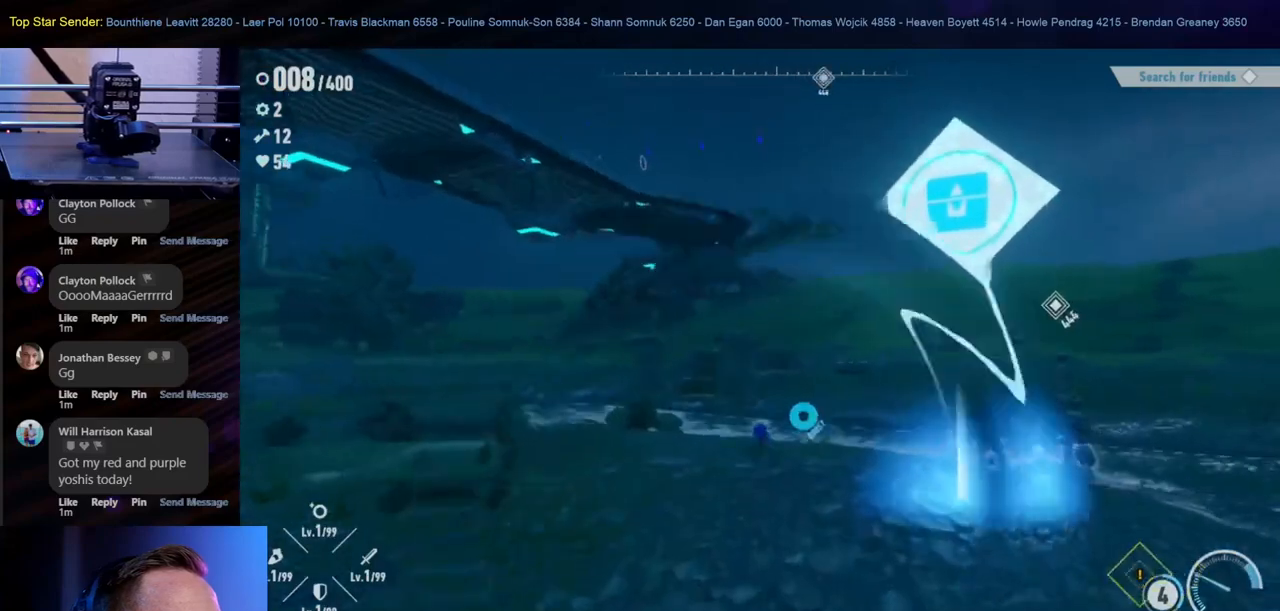
{"buttons": [], "left_stick": "up", "right_stick": "center", "events": []}
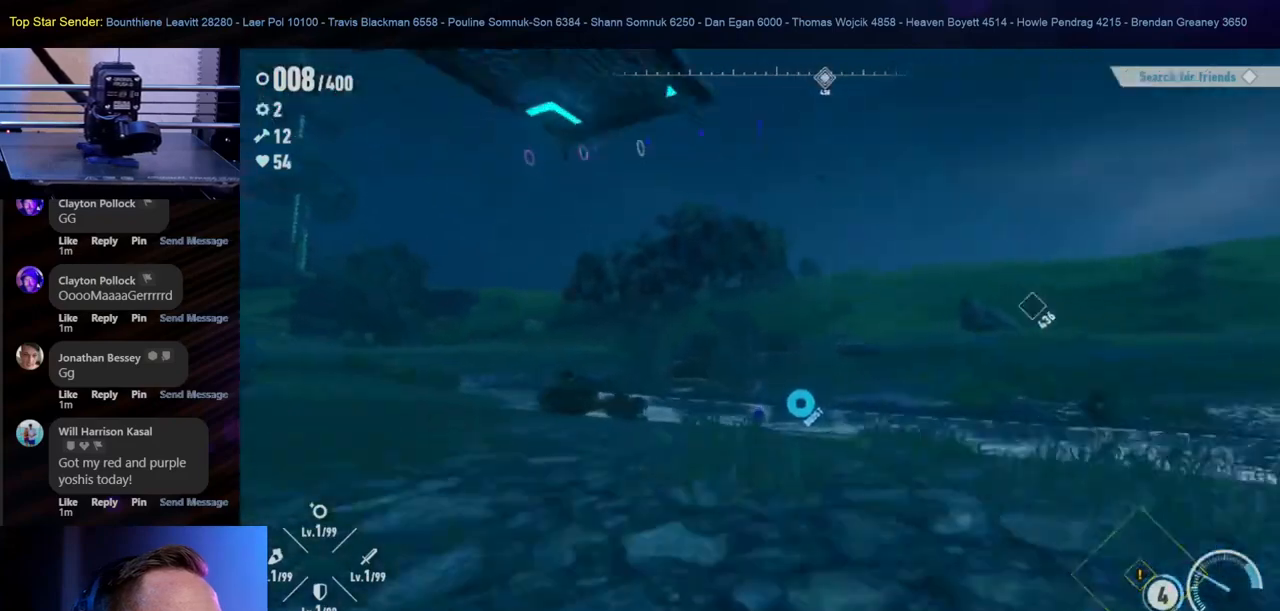
{"buttons": [], "left_stick": "up", "right_stick": "center", "events": []}
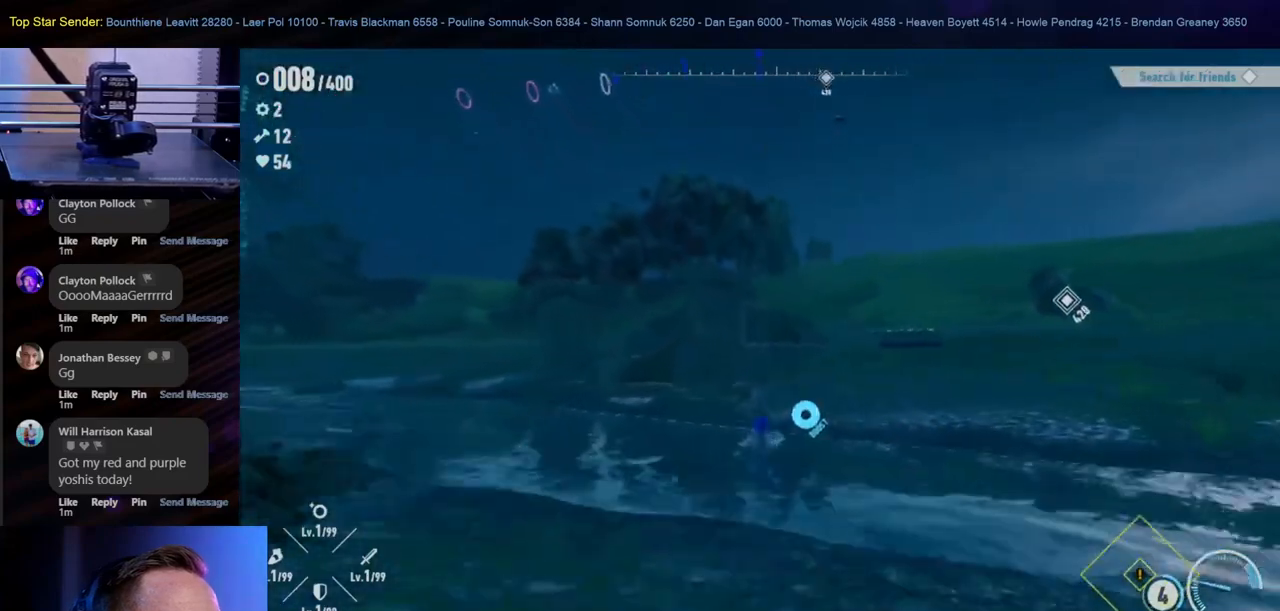
{"buttons": [], "left_stick": "up", "right_stick": "center", "events": []}
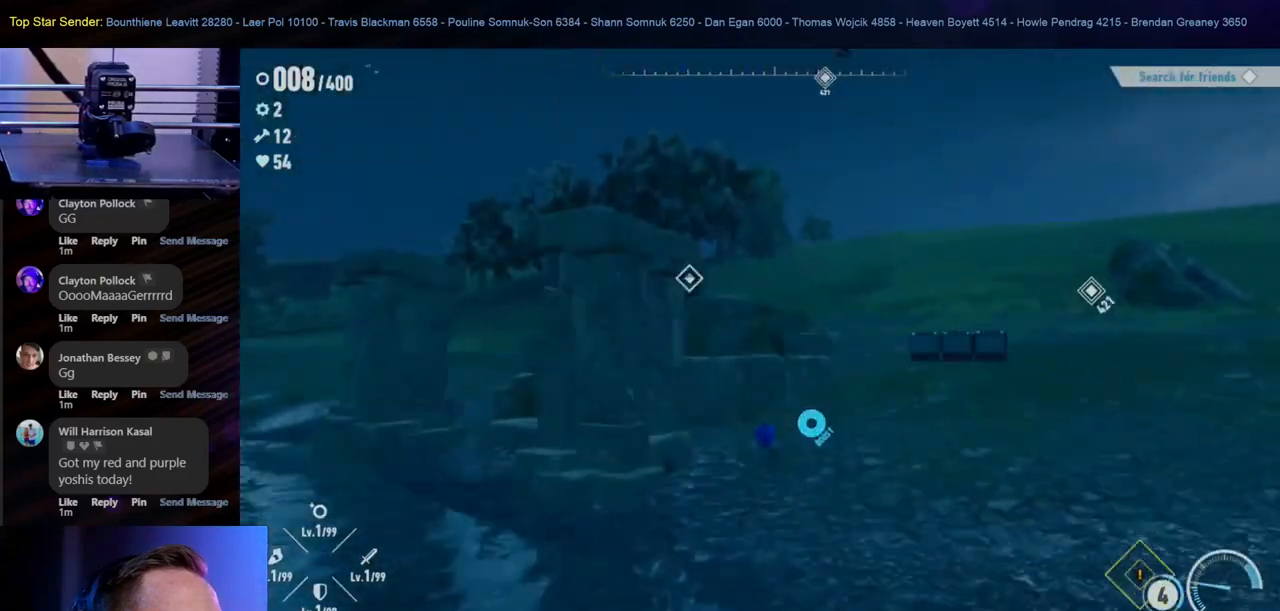
{"buttons": [], "left_stick": "up-left", "right_stick": "center", "events": [[100, "right_stick", "right"], [267, "right_stick", "center"], [483, "left_stick", "up-left"]]}
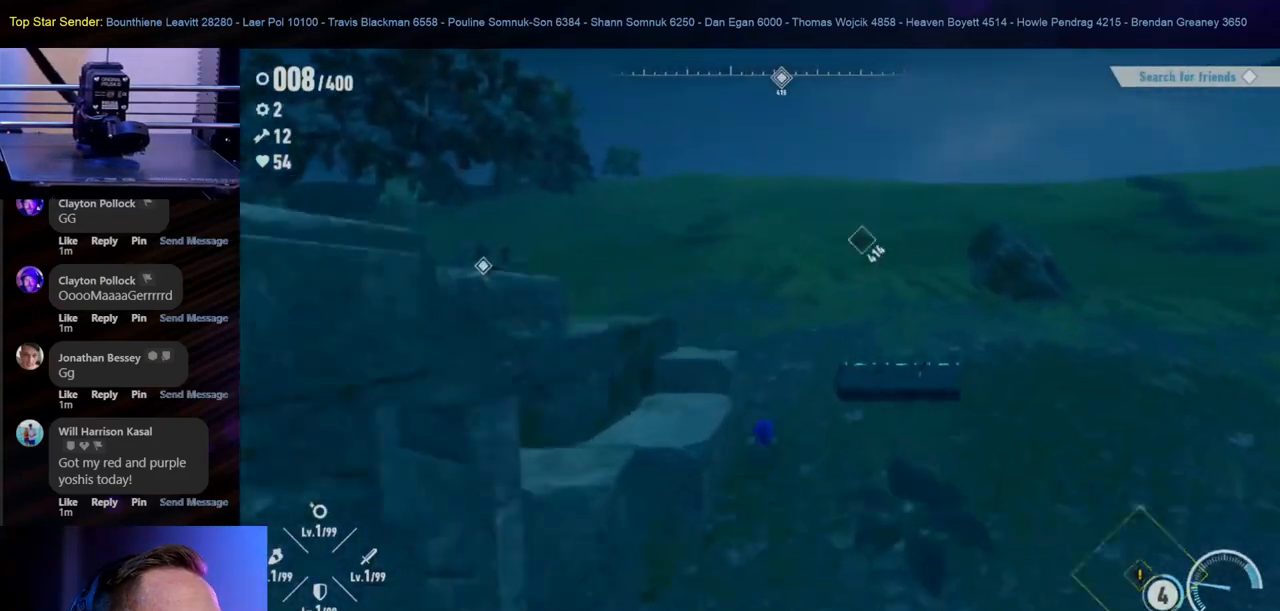
{"buttons": [], "left_stick": "left", "right_stick": "right", "events": [[233, "right_stick", "right"], [500, "left_stick", "left"]]}